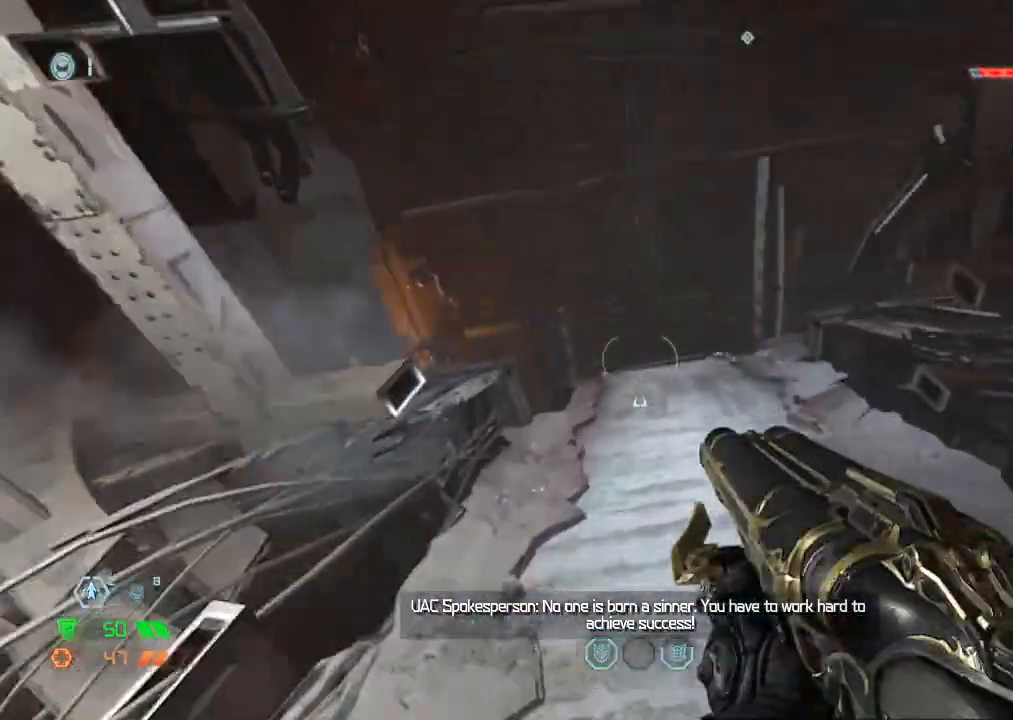
Gameplay with keyboard and mouse; each line is a JSON object with the keys and mouse buttons held at the frame after it. "events" lists presses ("down") and releases ("up") of "1", "2", "3", "4", "5", "a", "b", "c", "ctrl", "d", "e", "f", "g", "q", "r", "s", "shift", "space", "tab", "v", "w", "x", "z", "mouse_left", "mouse_wheel", "mouse_right", "mouse_mb4" and "mouse_mb5" between this image and that frame as [ms after this image, input, new state], when the widget could be followed in between. "mouse_left", "mouse_wheel", "mouse_right", "mouse_mb4", "mouse_mb5" = the "left", "wheel", "right", "mb4", "mb5" buttons of the "mouse" list. No other keys are recorded. "wheel" means that the mouse wheel is clicked or scrolled. Mouse movement is not recorded.
{"keys": ["space"], "mouse": [], "events": [[200, "e", "down"], [250, "e", "up"], [484, "space", "down"]]}
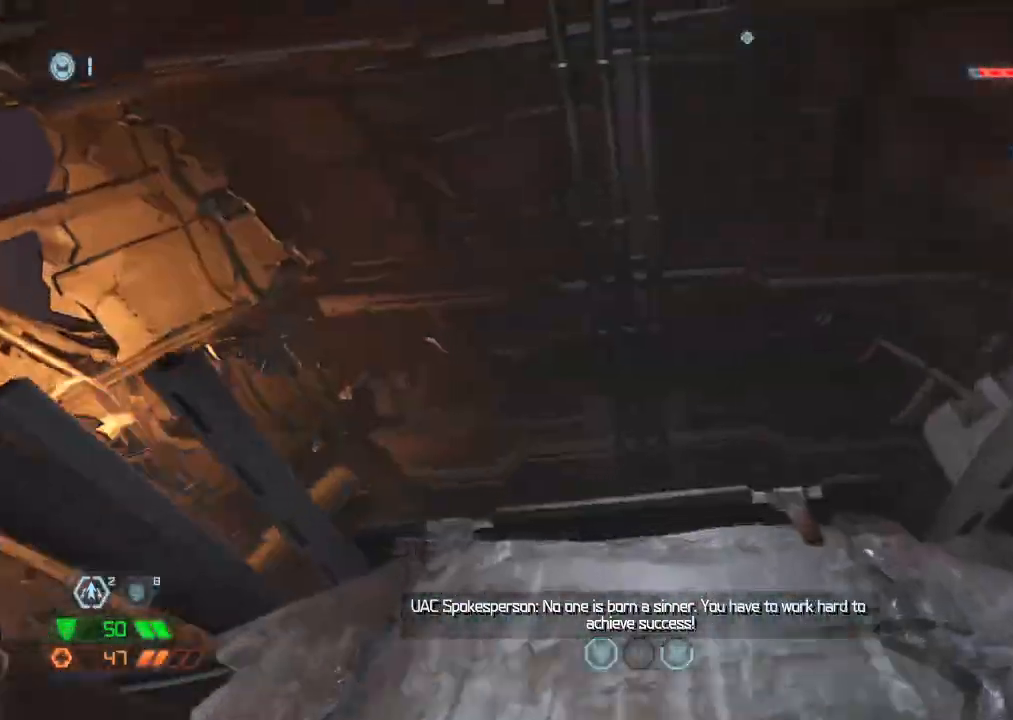
{"keys": ["w"], "mouse": ["mb5"], "events": [[34, "space", "up"], [100, "w", "down"], [500, "mouse_mb5", "down"]]}
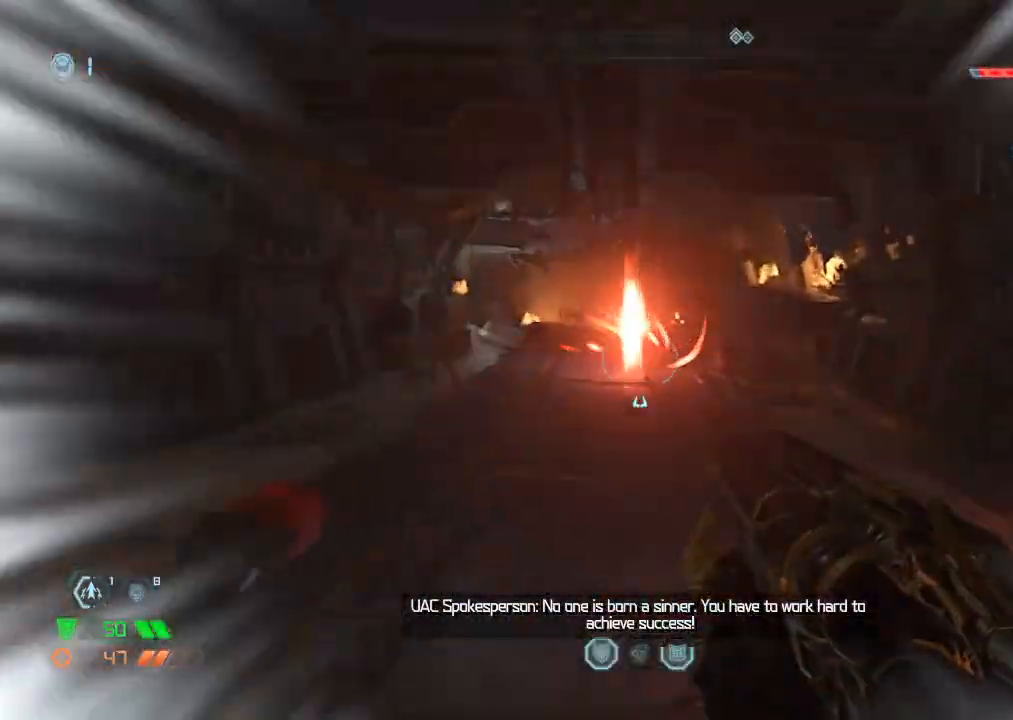
{"keys": ["w"], "mouse": [], "events": [[100, "mouse_mb5", "up"]]}
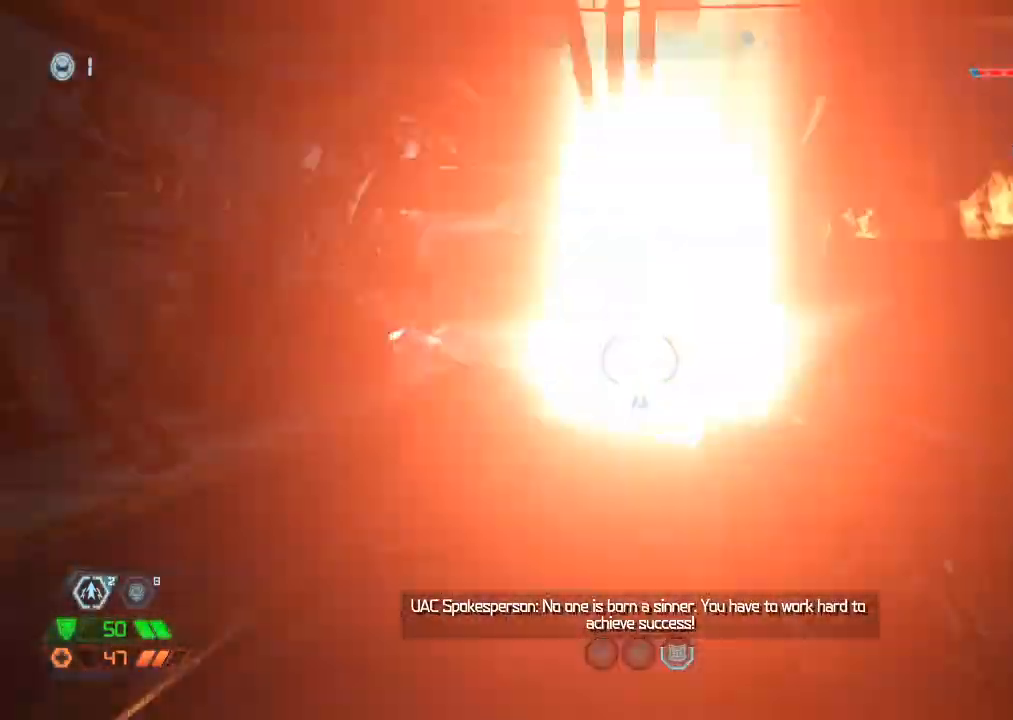
{"keys": ["s"], "mouse": [], "events": [[67, "mouse_mb5", "down"], [200, "mouse_mb5", "up"], [200, "w", "up"], [267, "mouse_left", "down"], [367, "mouse_left", "up"], [367, "s", "down"]]}
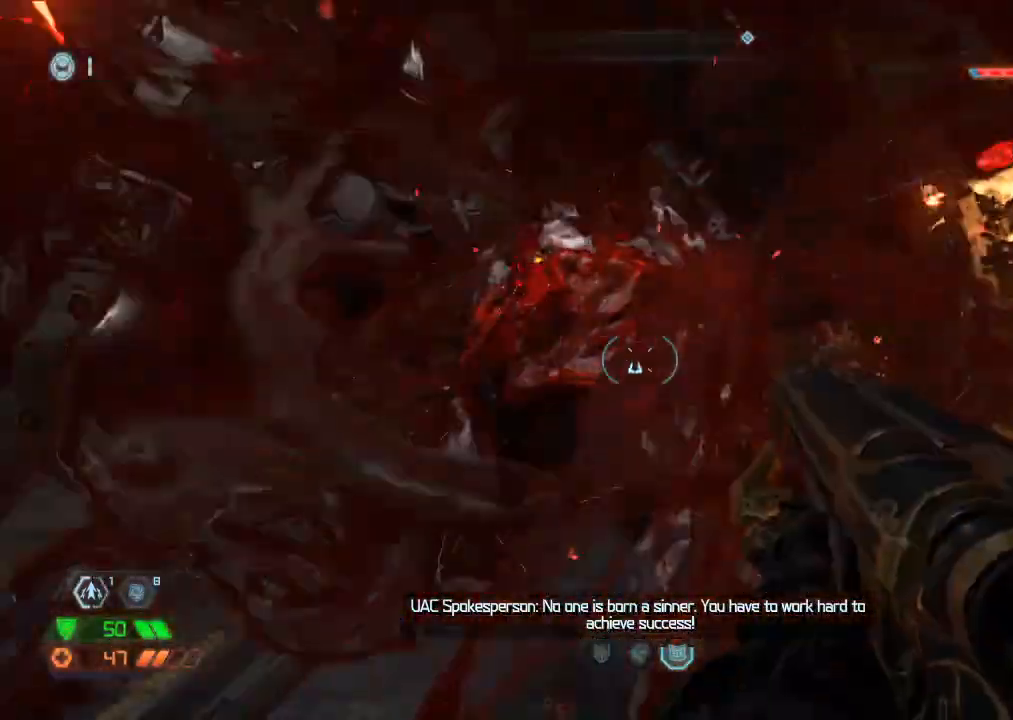
{"keys": ["w"], "mouse": [], "events": [[34, "1", "down"], [84, "1", "up"], [217, "s", "up"], [267, "mouse_right", "down"], [300, "mouse_left", "down"], [350, "w", "down"], [400, "4", "down"], [450, "mouse_left", "up"], [450, "mouse_right", "up"], [484, "4", "up"]]}
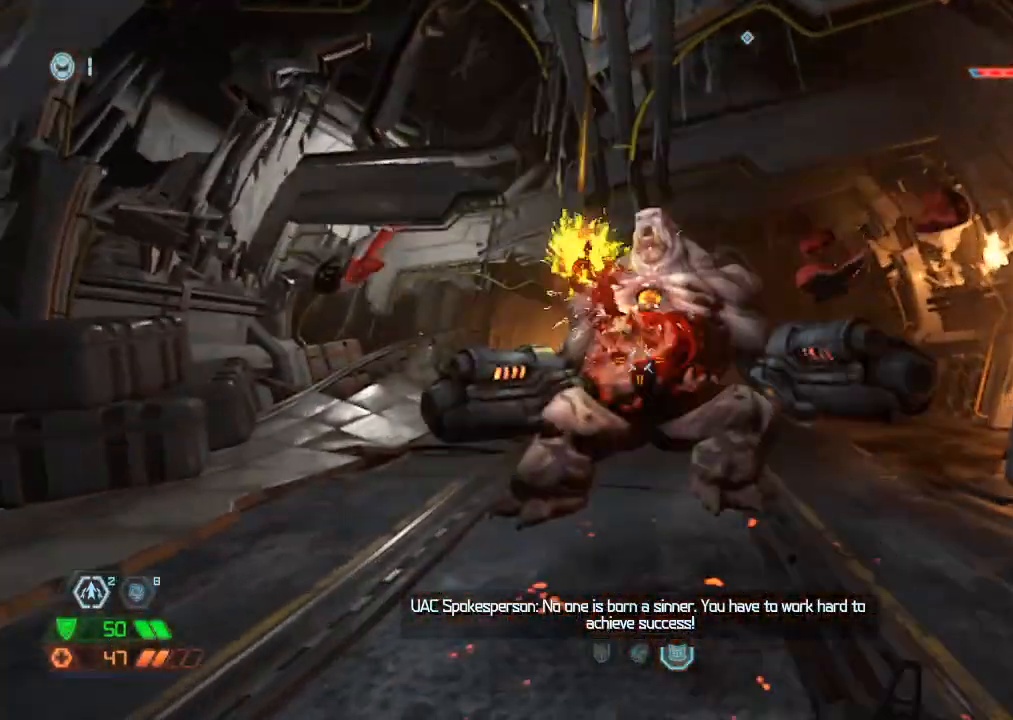
{"keys": ["s"], "mouse": [], "events": [[84, "mouse_mb5", "down"], [184, "w", "up"], [217, "mouse_mb5", "up"], [234, "mouse_left", "down"], [317, "s", "down"], [367, "mouse_left", "up"]]}
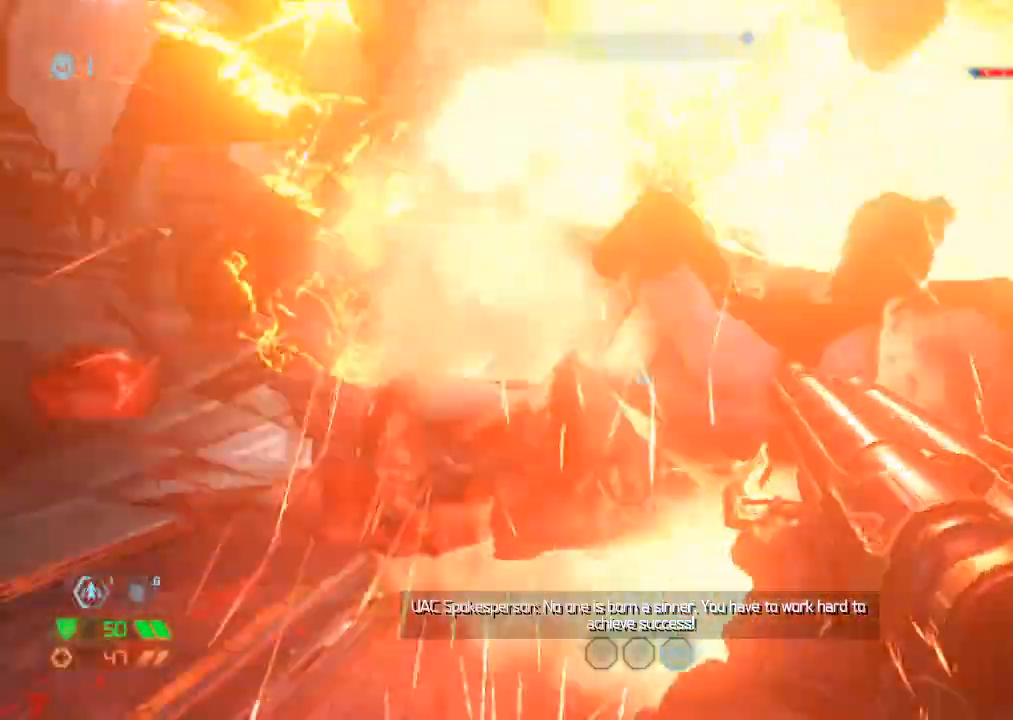
{"keys": ["a"], "mouse": [], "events": [[150, "2", "down"], [250, "2", "up"], [384, "a", "down"], [434, "s", "up"]]}
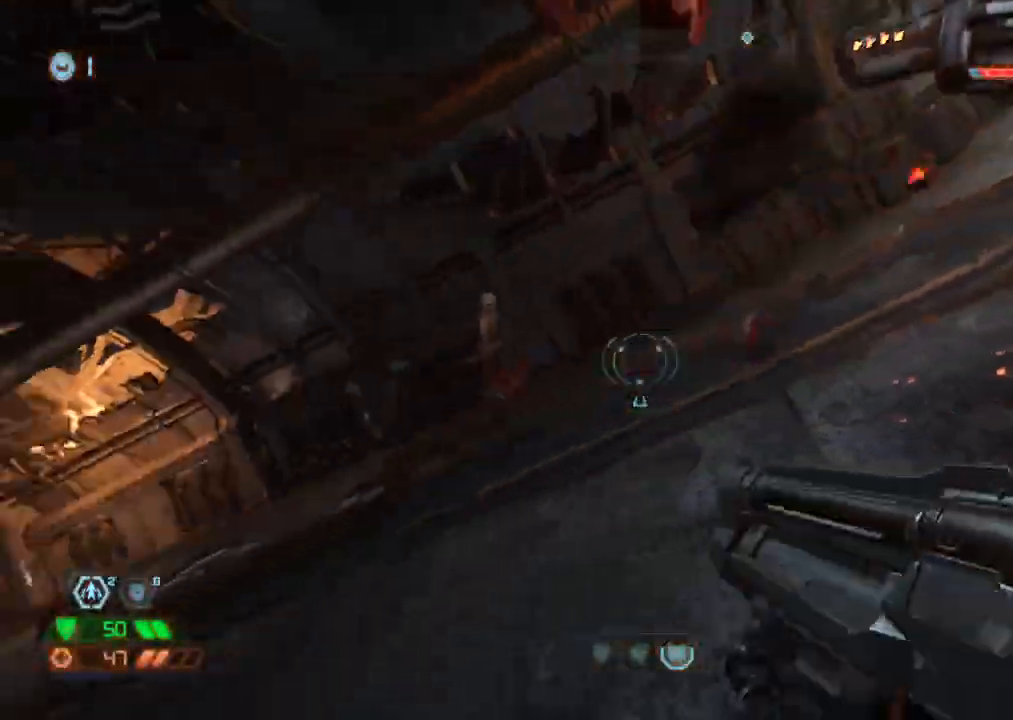
{"keys": ["w"], "mouse": ["mb5"], "events": [[67, "mouse_right", "down"], [67, "w", "down"], [117, "a", "up"], [117, "mouse_left", "down"], [300, "mouse_left", "up"], [300, "mouse_right", "up"], [500, "mouse_mb5", "down"]]}
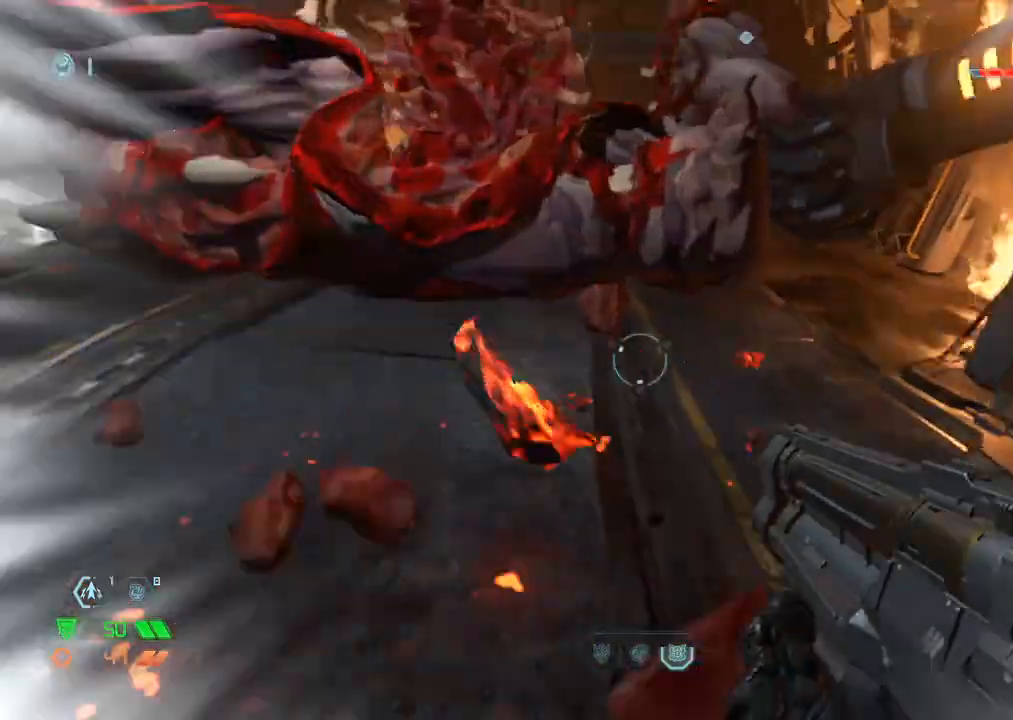
{"keys": ["d"], "mouse": [], "events": [[117, "mouse_mb5", "up"], [184, "mouse_right", "down"], [267, "d", "down"], [317, "mouse_left", "down"], [317, "w", "up"], [467, "mouse_left", "up"], [500, "mouse_right", "up"]]}
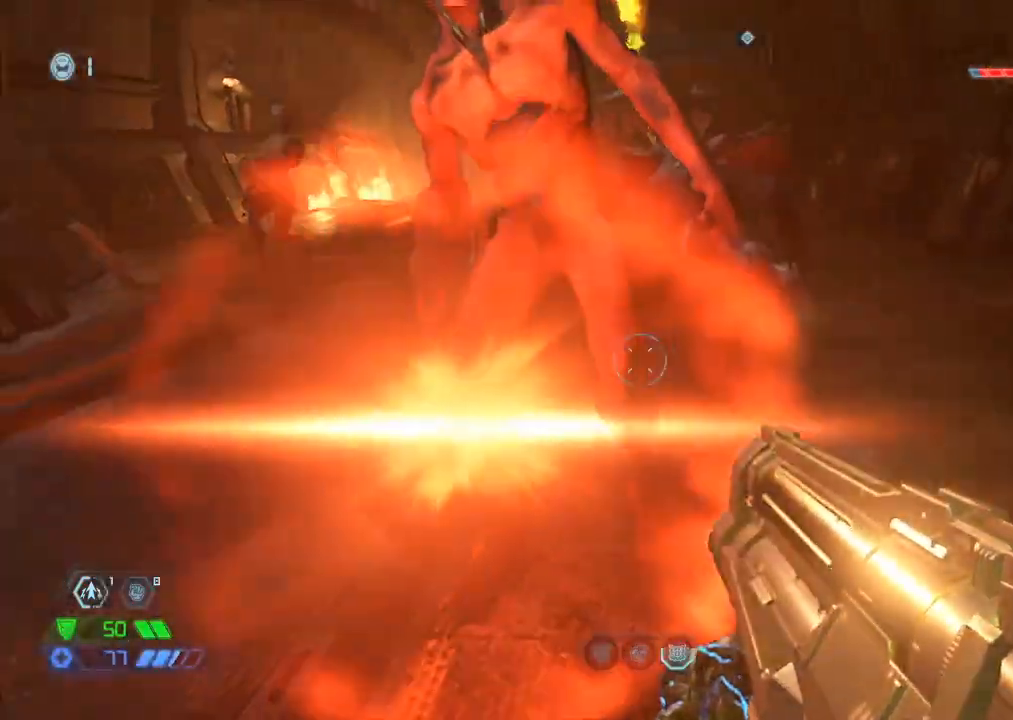
{"keys": ["w"], "mouse": ["right"], "events": [[150, "w", "down"], [450, "d", "up"], [450, "mouse_right", "down"]]}
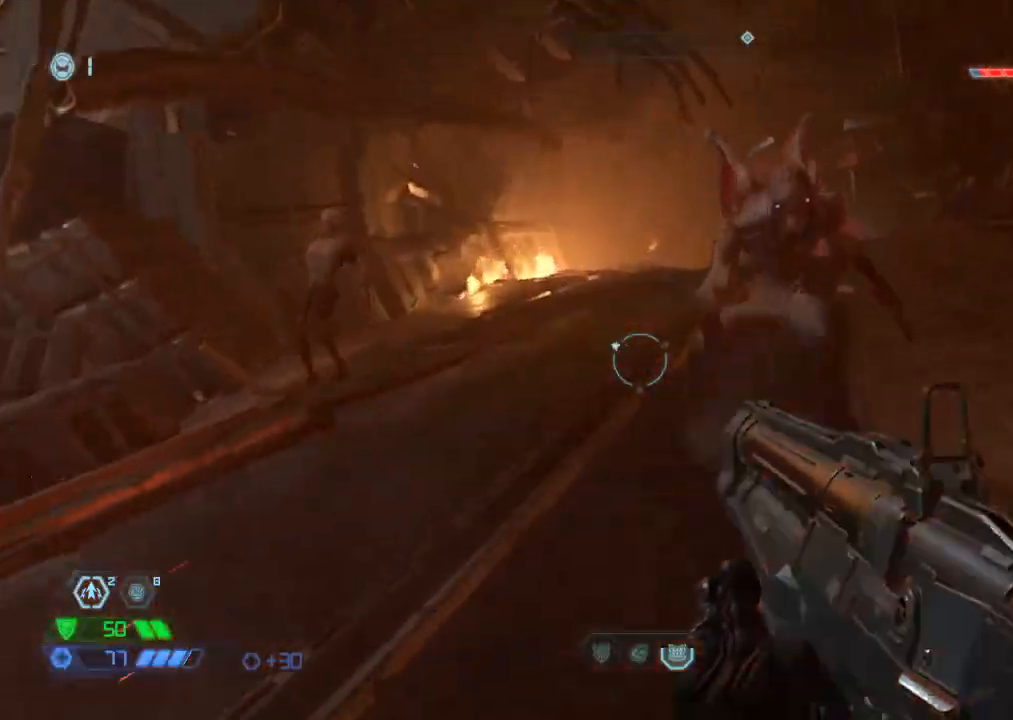
{"keys": ["d"], "mouse": [], "events": [[67, "mouse_left", "down"], [100, "w", "up"], [117, "d", "down"], [217, "mouse_left", "up"], [217, "mouse_right", "up"], [350, "1", "down"], [400, "1", "up"]]}
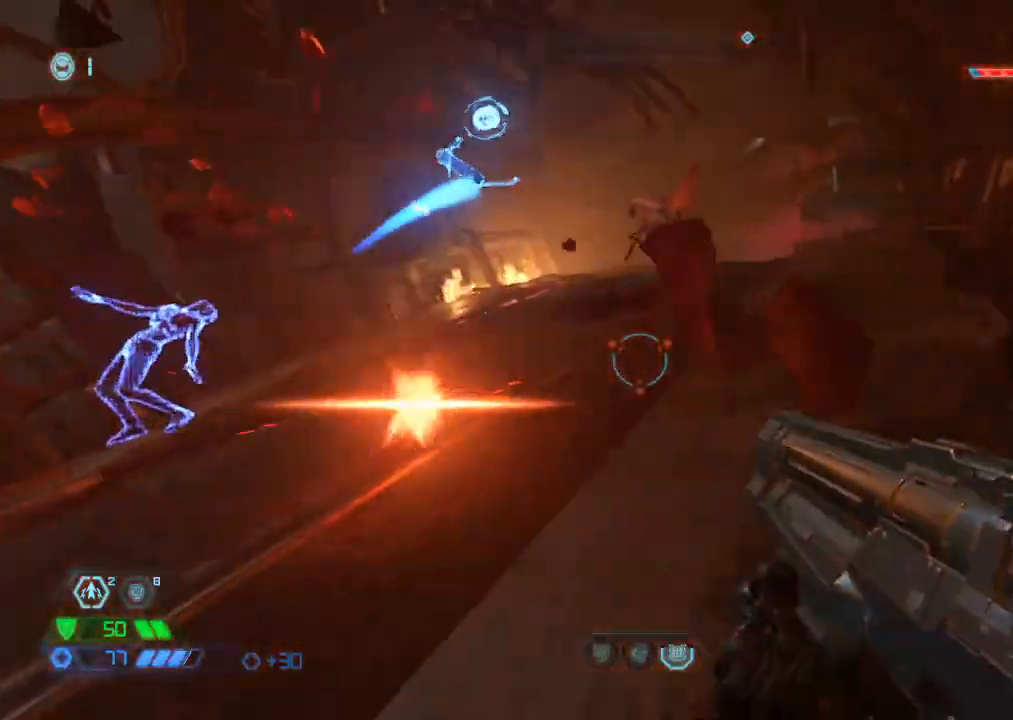
{"keys": ["d", "w"], "mouse": [], "events": [[67, "d", "up"], [67, "w", "down"], [167, "a", "down"], [384, "a", "up"], [467, "d", "down"]]}
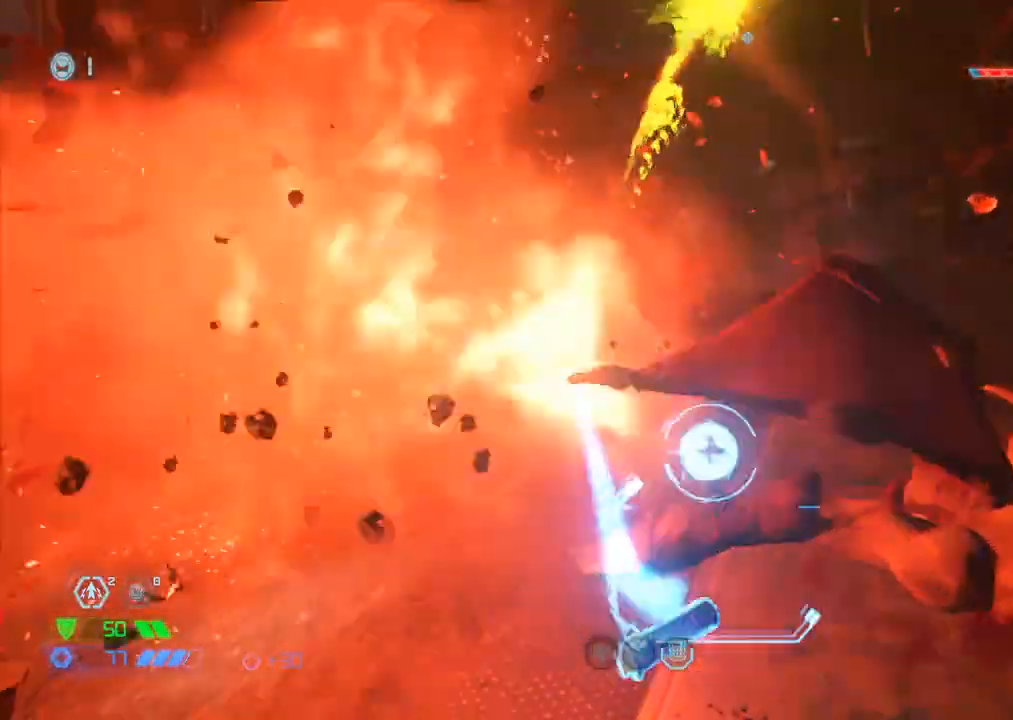
{"keys": ["w"], "mouse": ["left"], "events": [[117, "w", "up"], [200, "d", "up"], [200, "w", "down"], [350, "w", "up"], [417, "mouse_left", "down"], [467, "w", "down"]]}
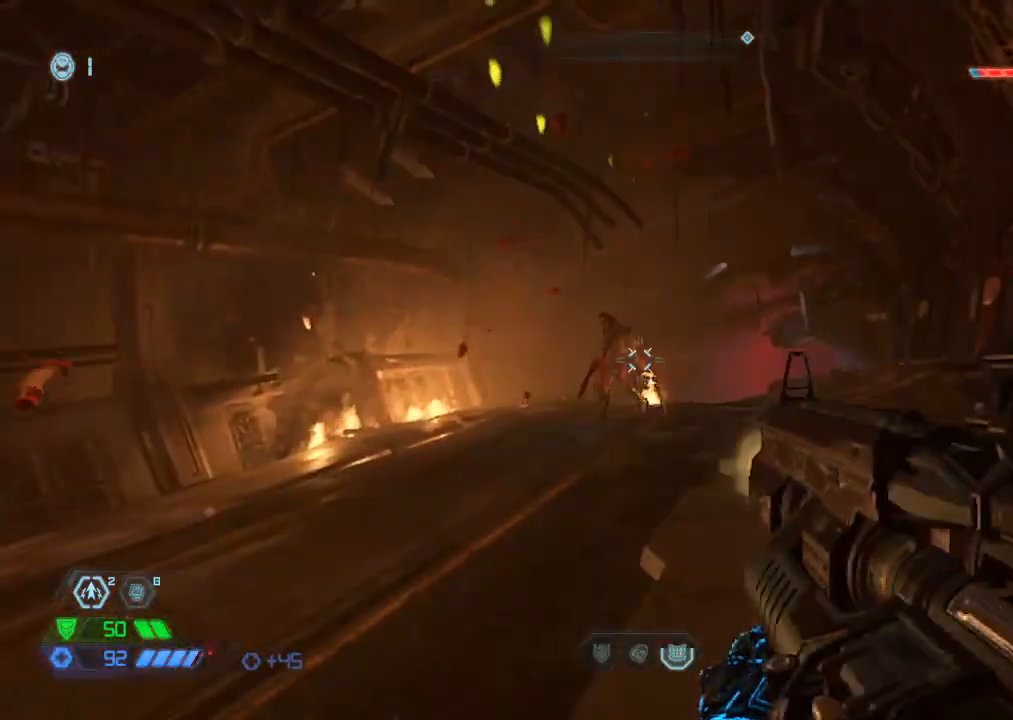
{"keys": ["d"], "mouse": [], "events": [[34, "d", "down"], [167, "w", "up"], [217, "mouse_left", "up"]]}
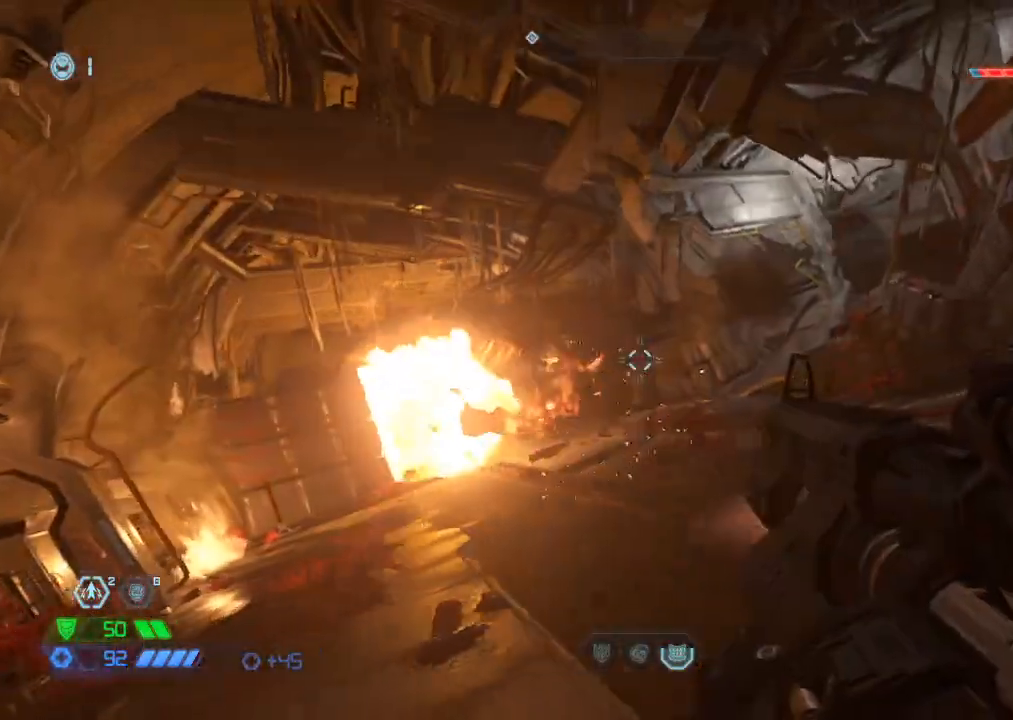
{"keys": ["w"], "mouse": [], "events": [[367, "w", "down"], [400, "d", "up"]]}
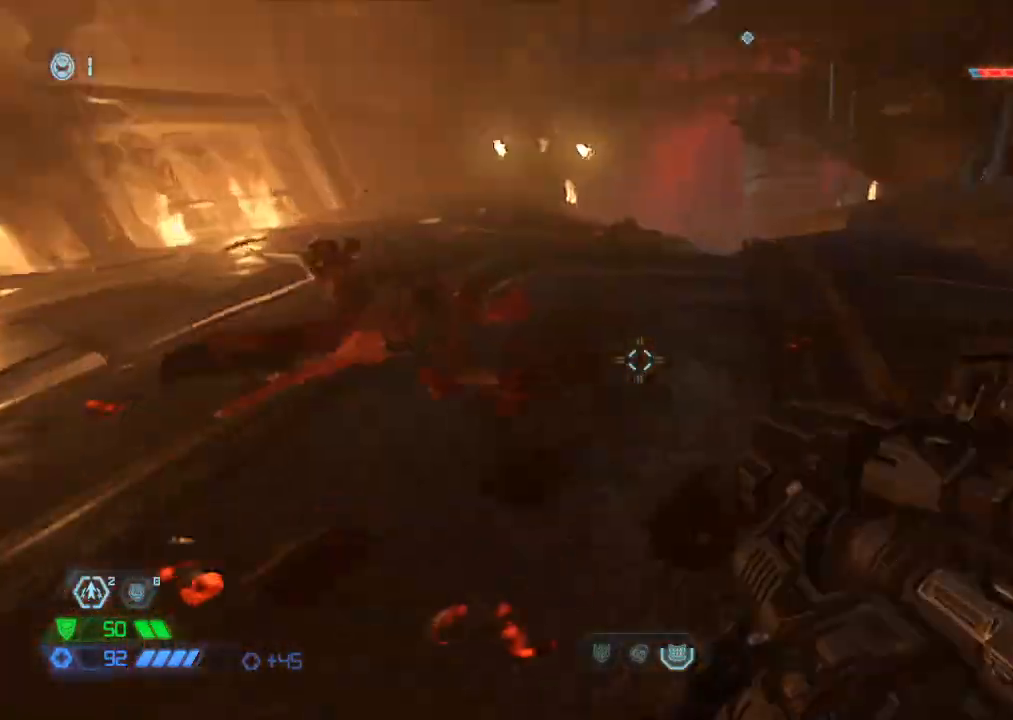
{"keys": ["w"], "mouse": [], "events": [[350, "mouse_mb5", "down"], [434, "mouse_mb5", "up"]]}
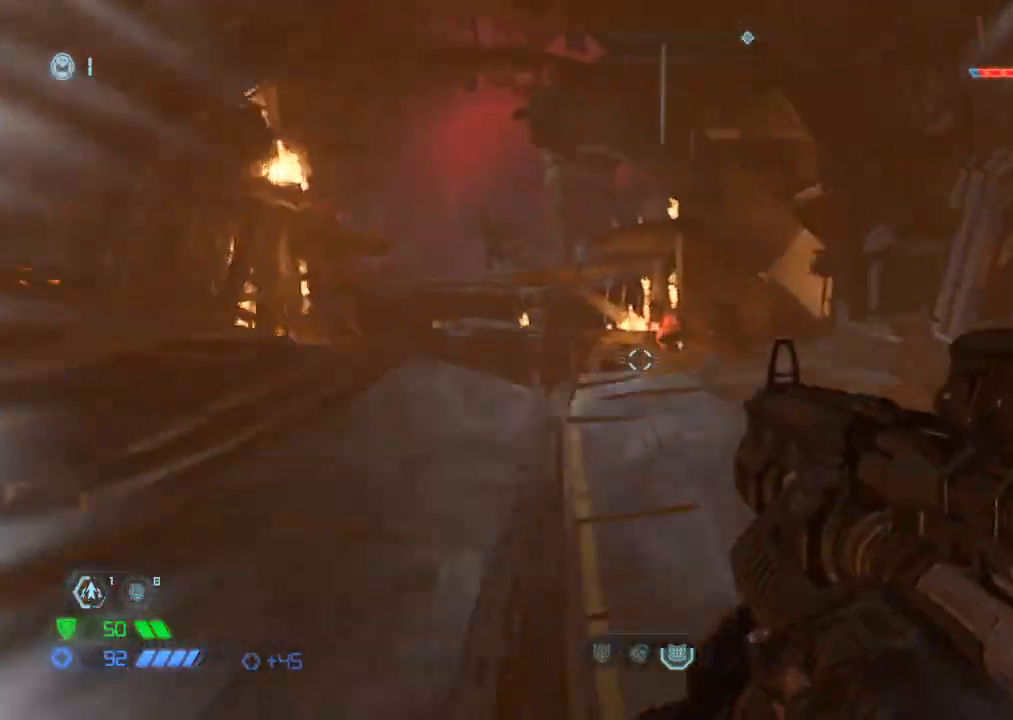
{"keys": ["w"], "mouse": [], "events": [[350, "mouse_mb5", "down"], [500, "mouse_mb5", "up"]]}
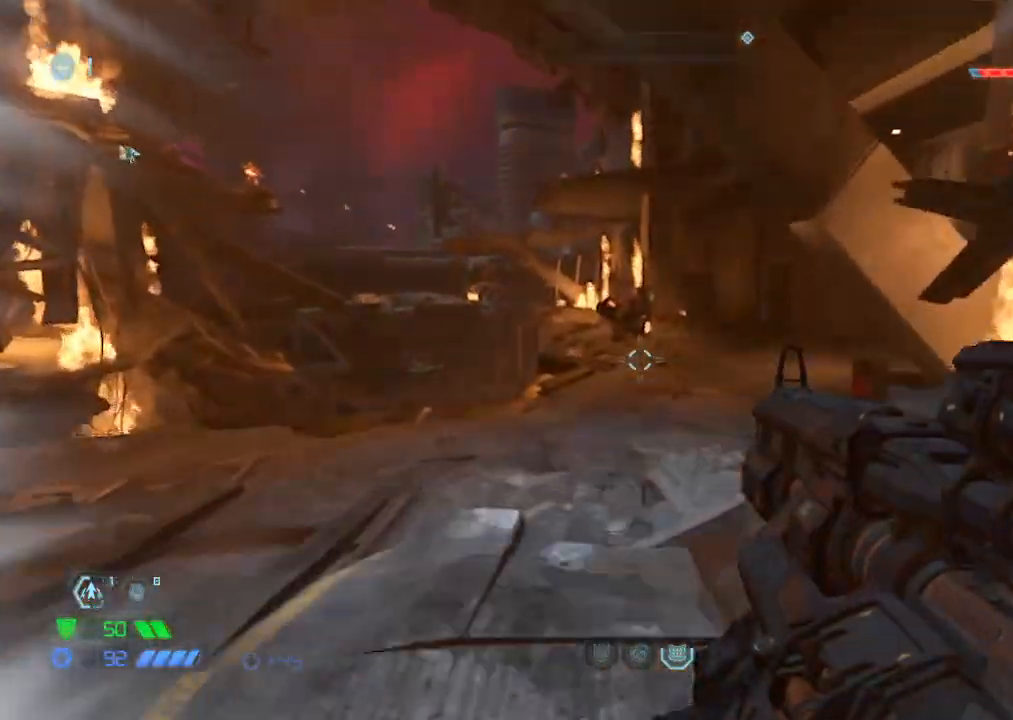
{"keys": ["w"], "mouse": ["mb5"], "events": [[417, "mouse_mb5", "down"]]}
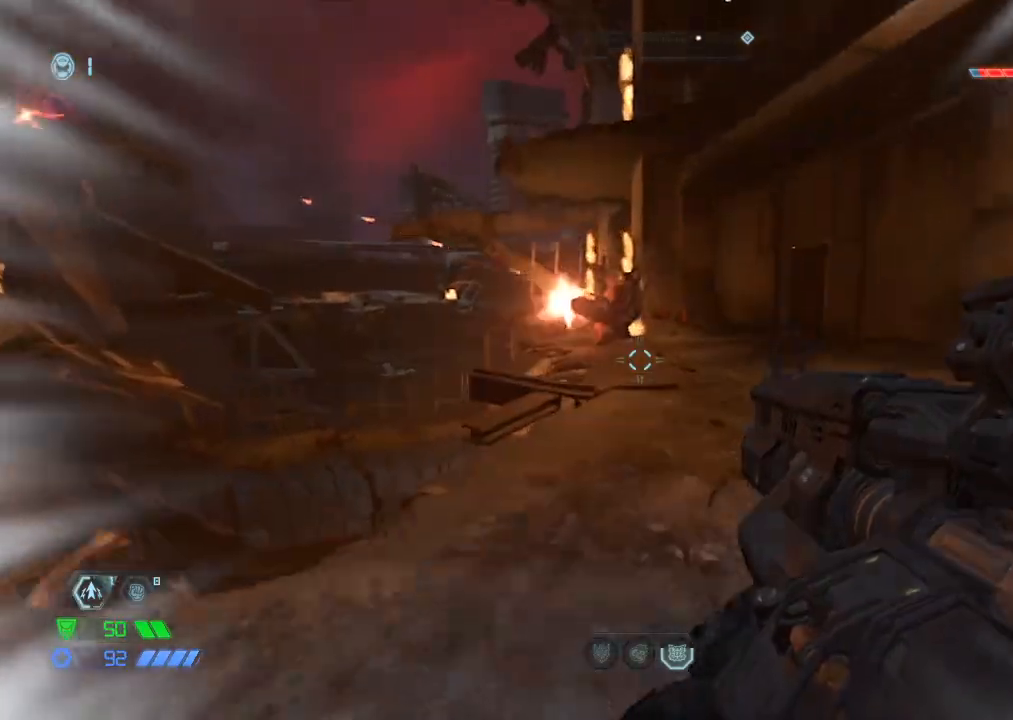
{"keys": ["w"], "mouse": [], "events": [[67, "mouse_mb5", "up"]]}
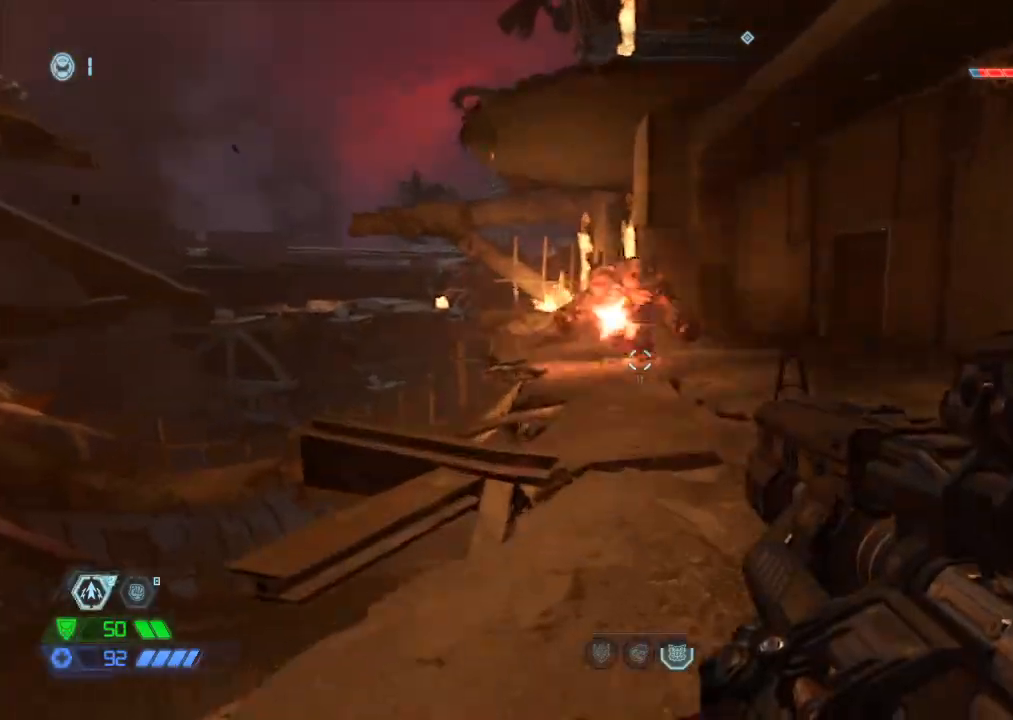
{"keys": ["w"], "mouse": [], "events": [[34, "mouse_mb5", "down"], [167, "mouse_mb5", "up"]]}
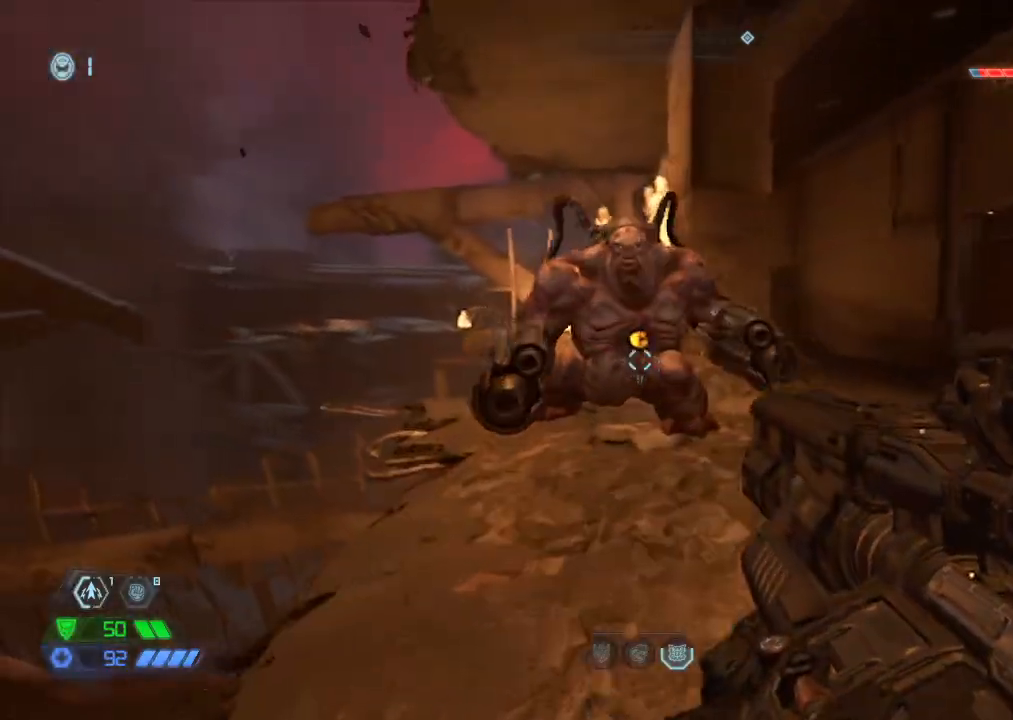
{"keys": ["s"], "mouse": [], "events": [[50, "4", "down"], [100, "4", "up"], [334, "mouse_left", "down"], [334, "w", "up"], [450, "mouse_left", "up"], [450, "s", "down"]]}
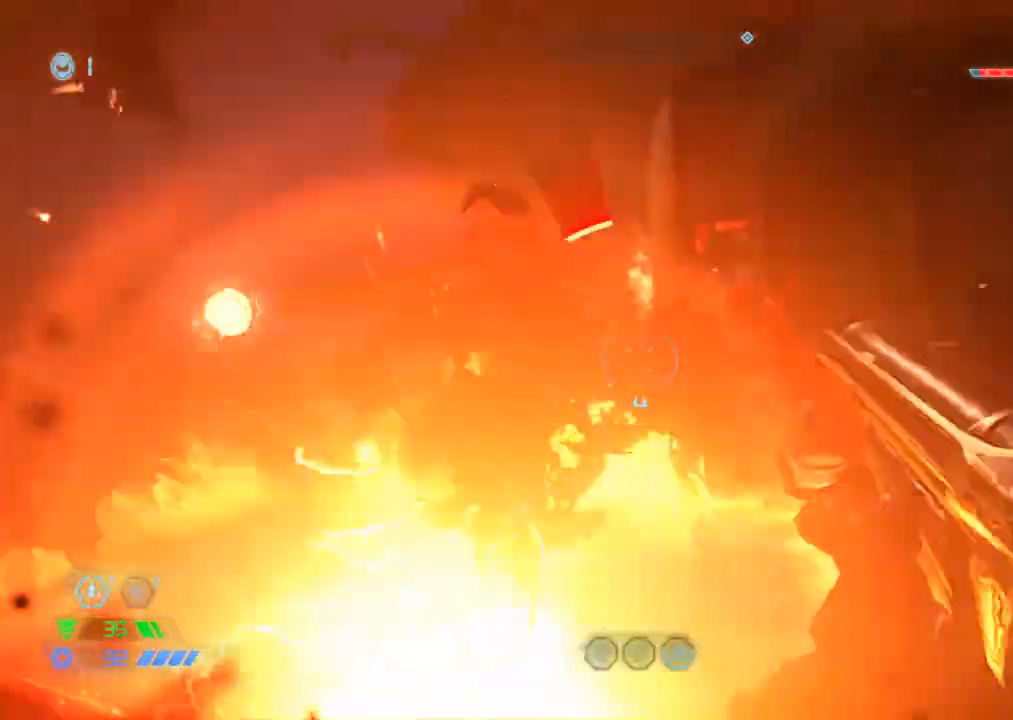
{"keys": ["w"], "mouse": [], "events": [[100, "1", "down"], [200, "1", "up"], [200, "s", "up"], [434, "w", "down"]]}
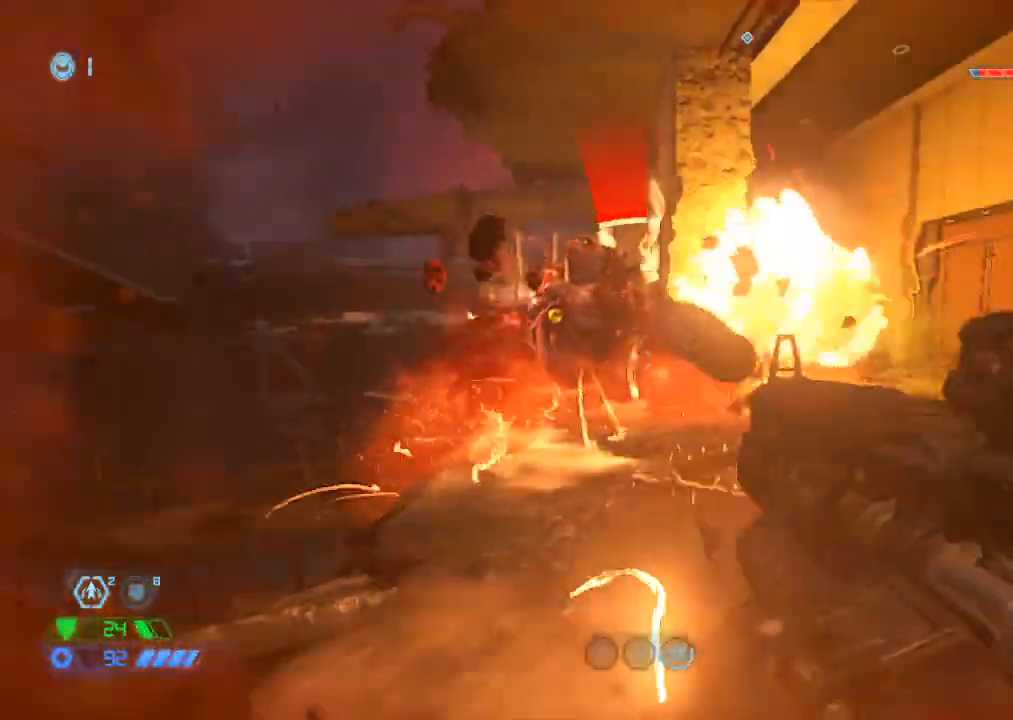
{"keys": [], "mouse": ["right"], "events": [[200, "mouse_mb5", "down"], [267, "mouse_left", "down"], [300, "mouse_mb5", "up"], [350, "mouse_left", "up"], [350, "mouse_right", "down"], [500, "w", "up"]]}
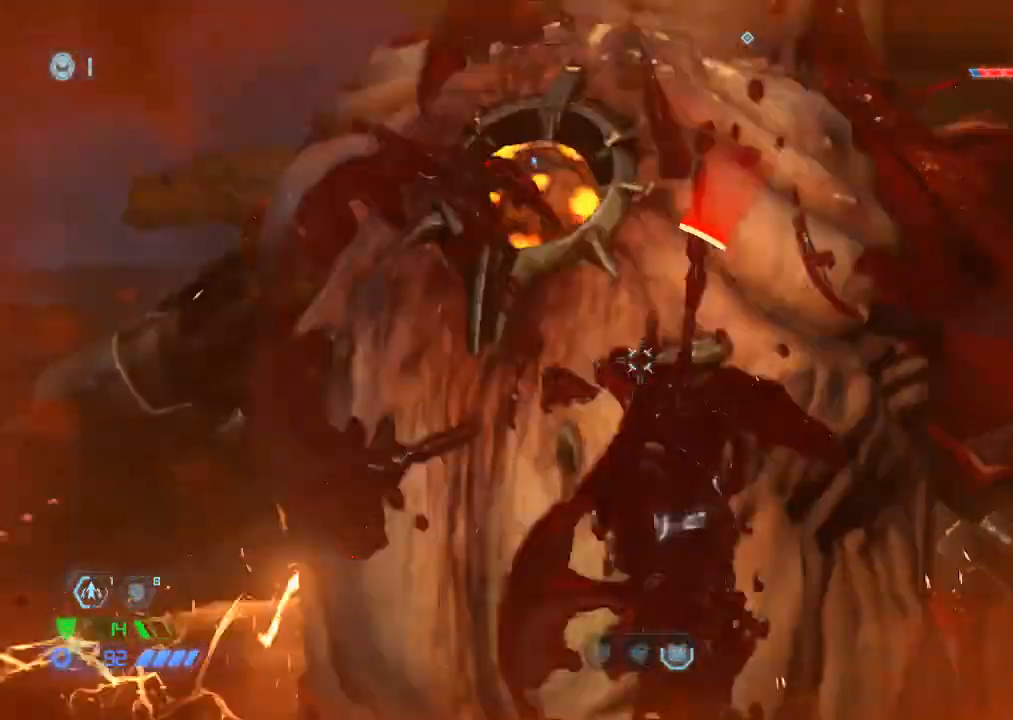
{"keys": ["s"], "mouse": ["left"], "events": [[34, "mouse_right", "up"], [134, "4", "down"], [234, "4", "up"], [417, "mouse_left", "down"], [467, "s", "down"]]}
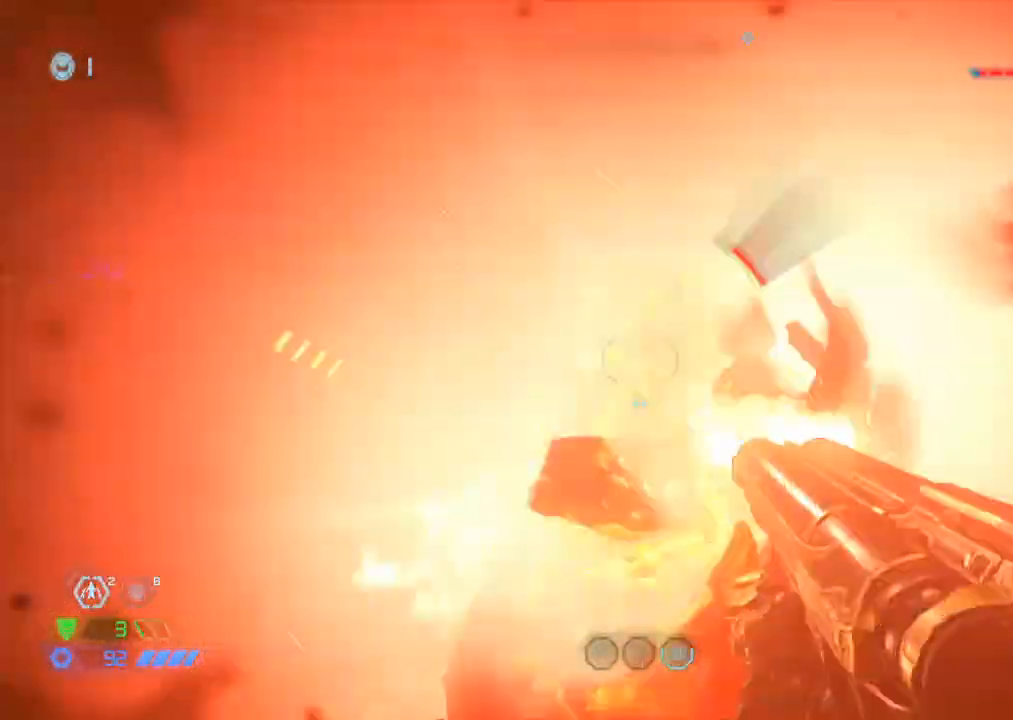
{"keys": ["d"], "mouse": [], "events": [[117, "mouse_left", "up"], [217, "1", "down"], [267, "1", "up"], [300, "s", "up"], [350, "d", "down"]]}
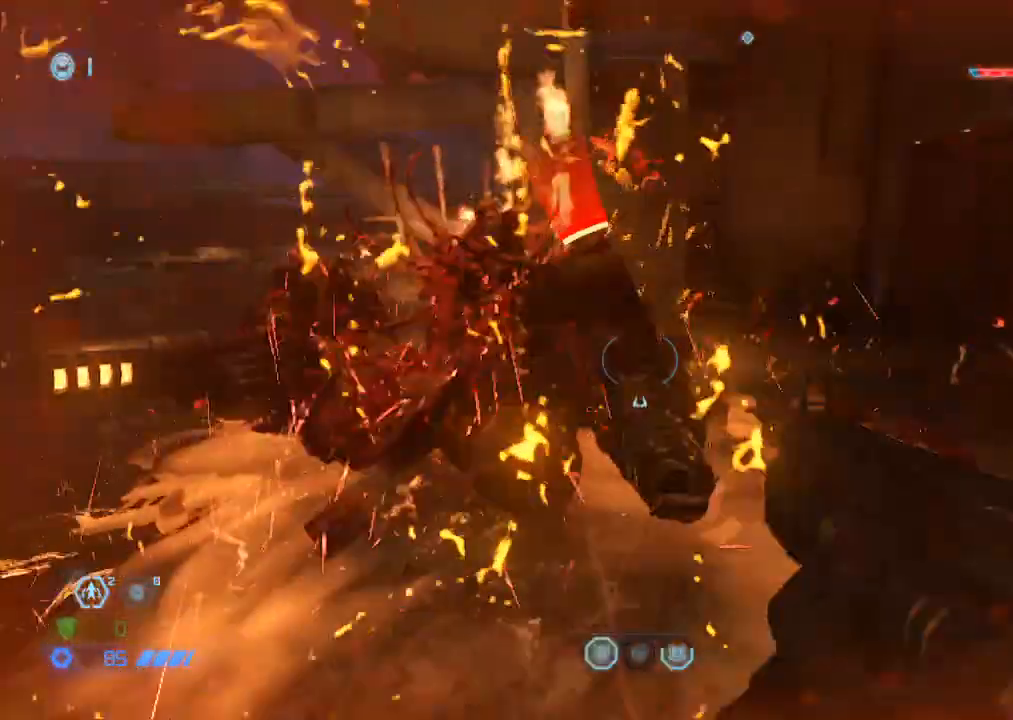
{"keys": ["d", "space"], "mouse": [], "events": [[317, "s", "down"], [417, "space", "down"], [484, "s", "up"]]}
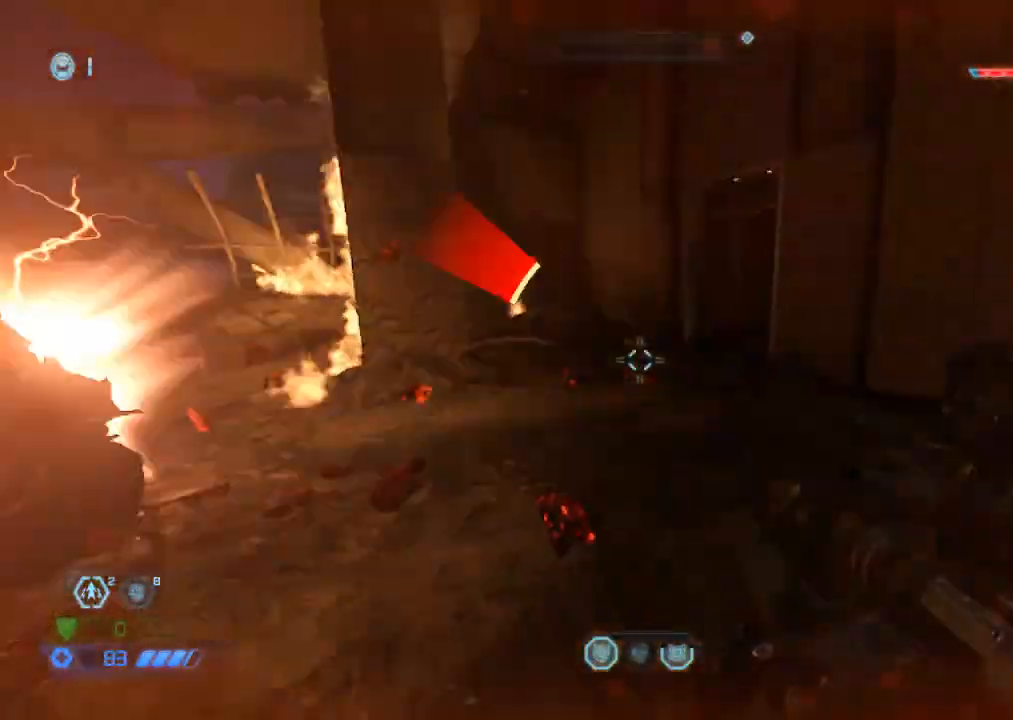
{"keys": ["w"], "mouse": [], "events": [[67, "space", "up"], [150, "w", "down"], [384, "d", "up"]]}
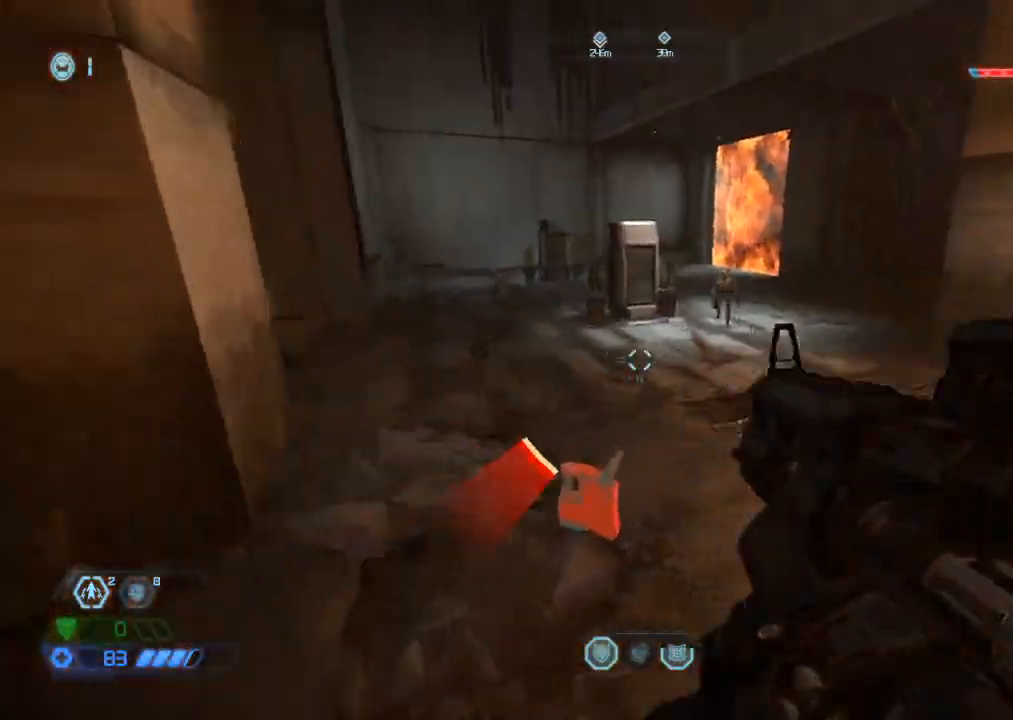
{"keys": ["w"], "mouse": [], "events": [[184, "a", "down"], [317, "a", "up"]]}
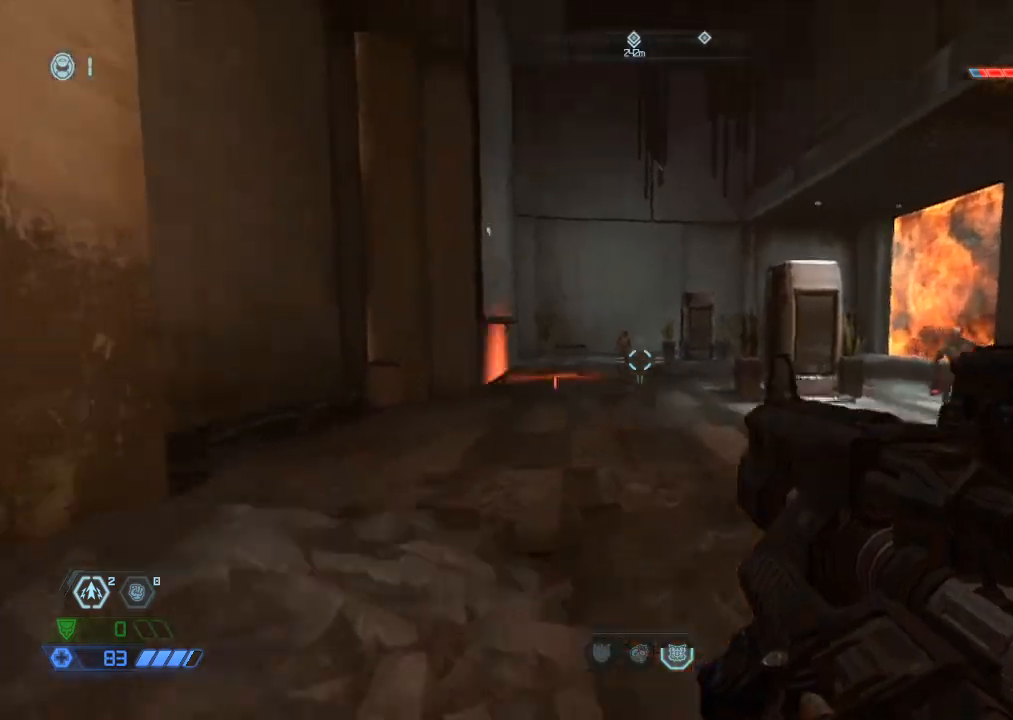
{"keys": ["w"], "mouse": [], "events": [[284, "mouse_left", "down"], [367, "mouse_left", "up"]]}
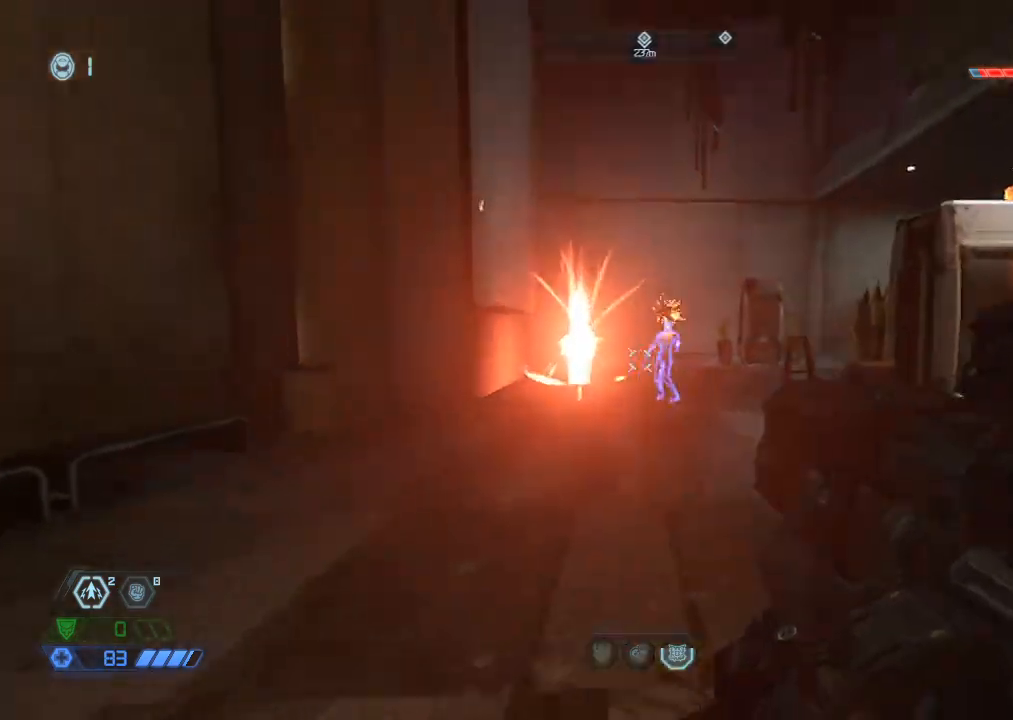
{"keys": ["w"], "mouse": [], "events": []}
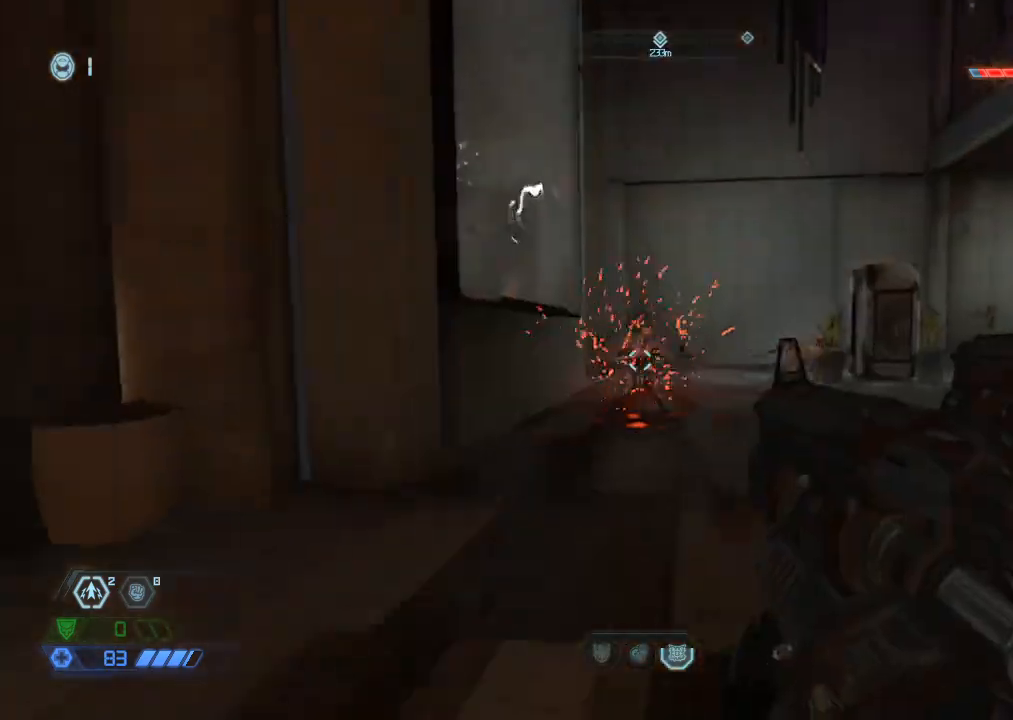
{"keys": ["w"], "mouse": [], "events": [[34, "mouse_left", "down"], [67, "mouse_left", "up"], [117, "d", "down"], [217, "mouse_left", "down"], [300, "d", "up"], [300, "mouse_left", "up"]]}